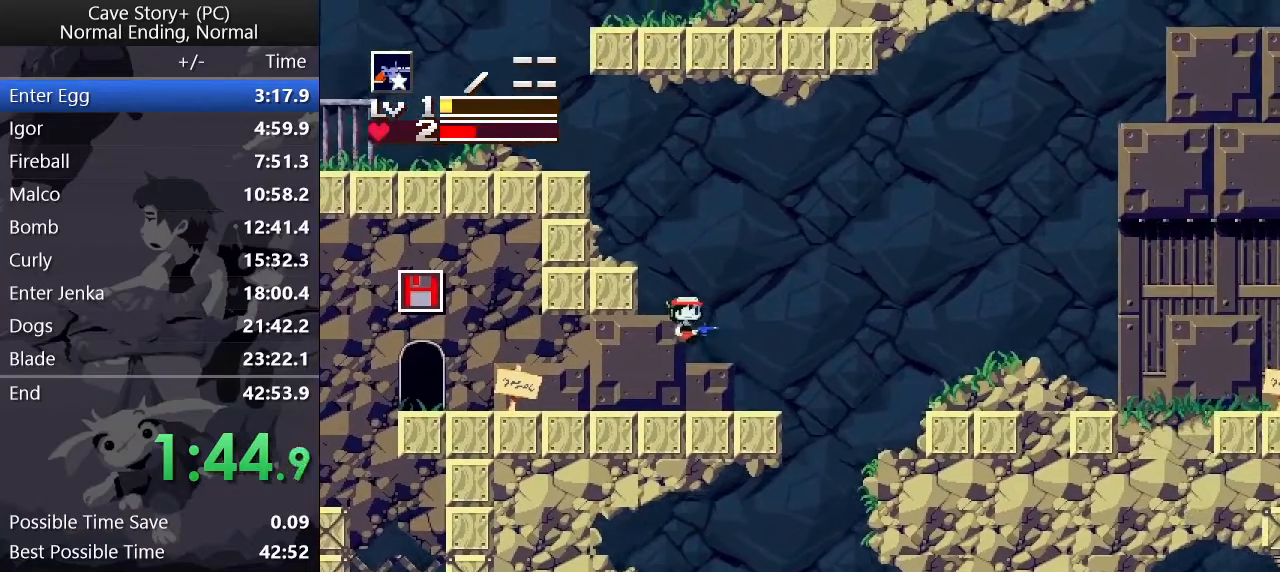
Gameplay with keyboard; each line is a JSON object with the keys held at the frame after it. "events" lists presses ("down") and releases ("up") of "a", "down", "left", "q", "right", "s", "up", "w", "x" and "z" between this image and that frame as [ms after this image, input, new state], when the widget could be followed in between. No other keys are recorded. Mouse input is not recorded.
{"keys": [], "events": [[267, "left", "down"], [267, "right", "up"], [500, "left", "up"]]}
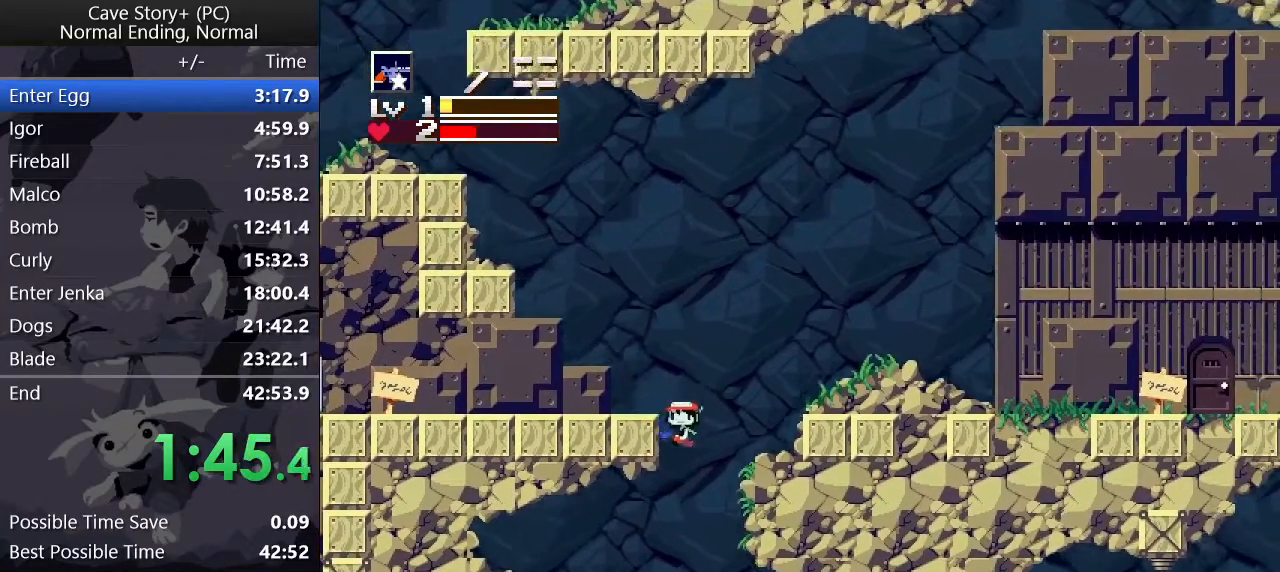
{"keys": ["right"], "events": [[50, "right", "down"]]}
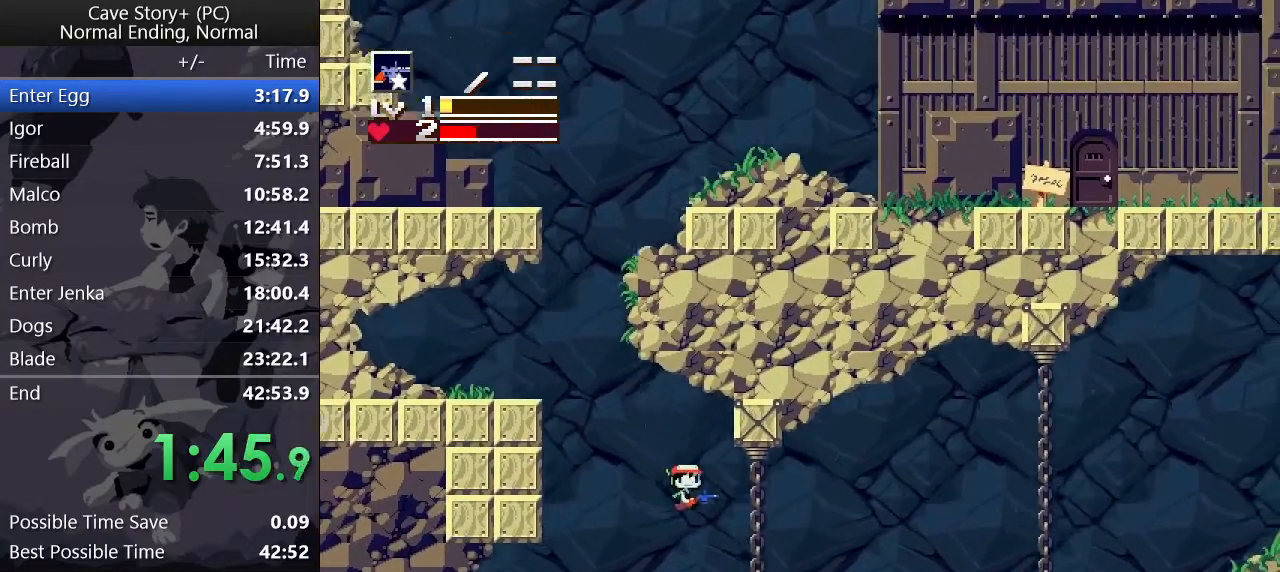
{"keys": ["right", "z"], "events": [[483, "z", "down"]]}
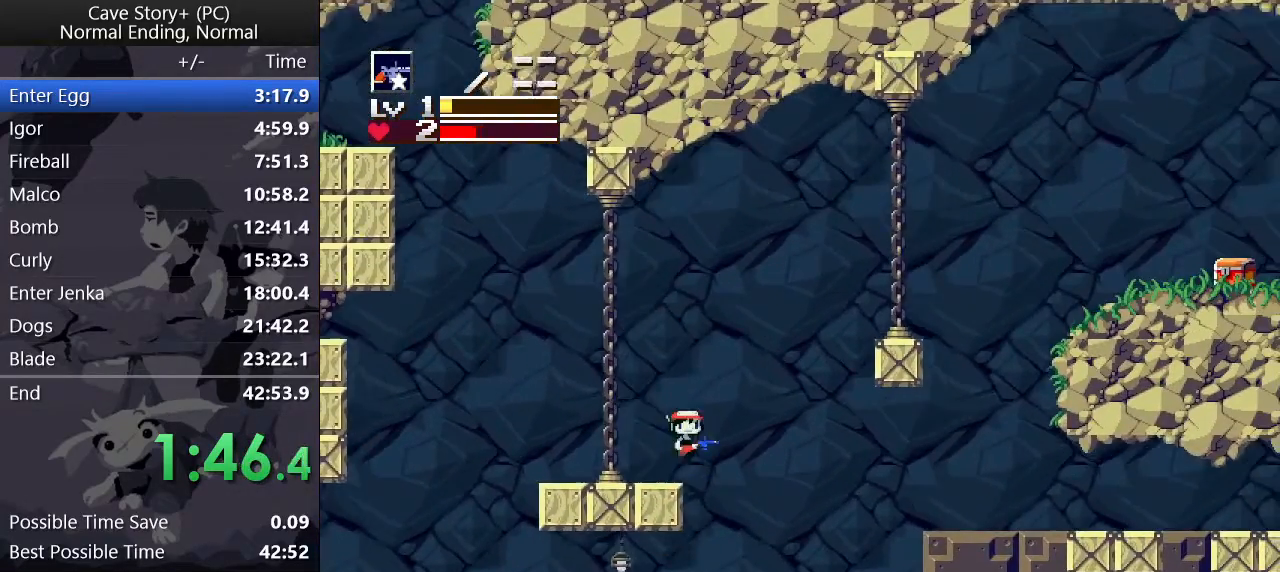
{"keys": ["right", "z"], "events": []}
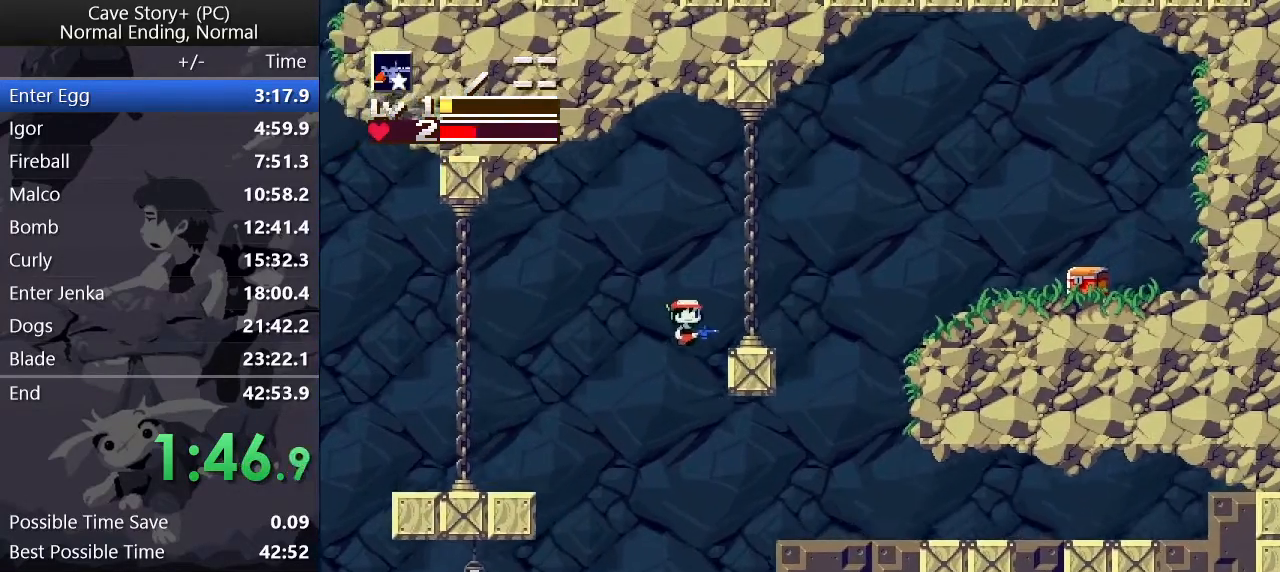
{"keys": ["down", "right", "x", "z"], "events": [[100, "z", "up"], [183, "down", "down"], [233, "z", "down"], [283, "x", "down"], [333, "x", "up"], [417, "x", "down"]]}
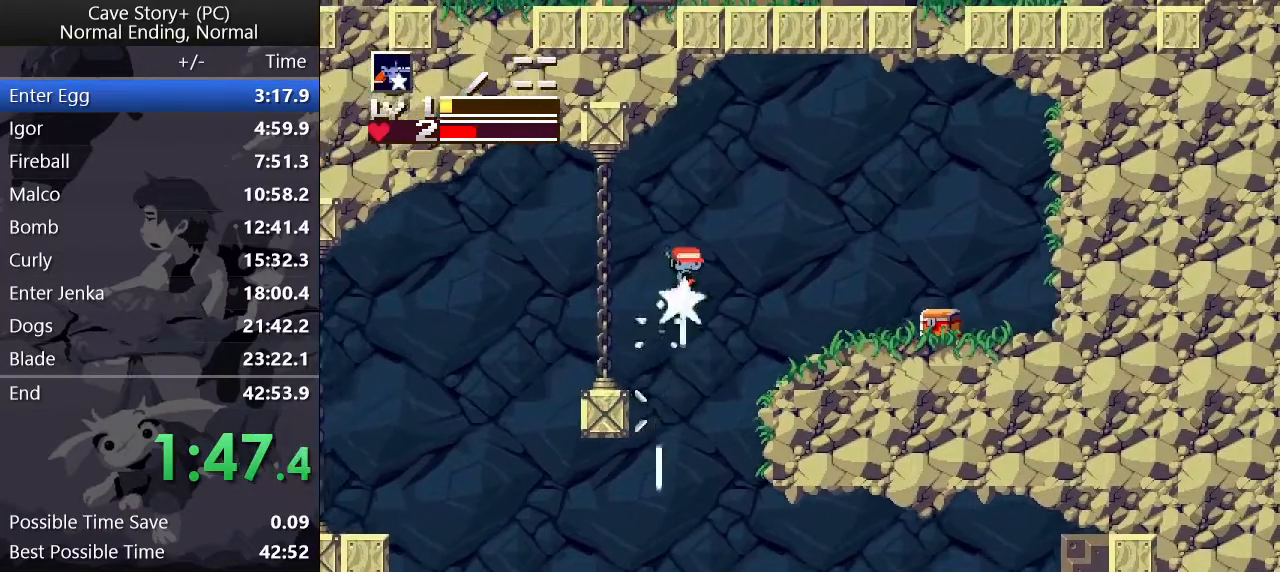
{"keys": ["right"], "events": [[200, "x", "up"], [300, "z", "up"], [350, "down", "up"]]}
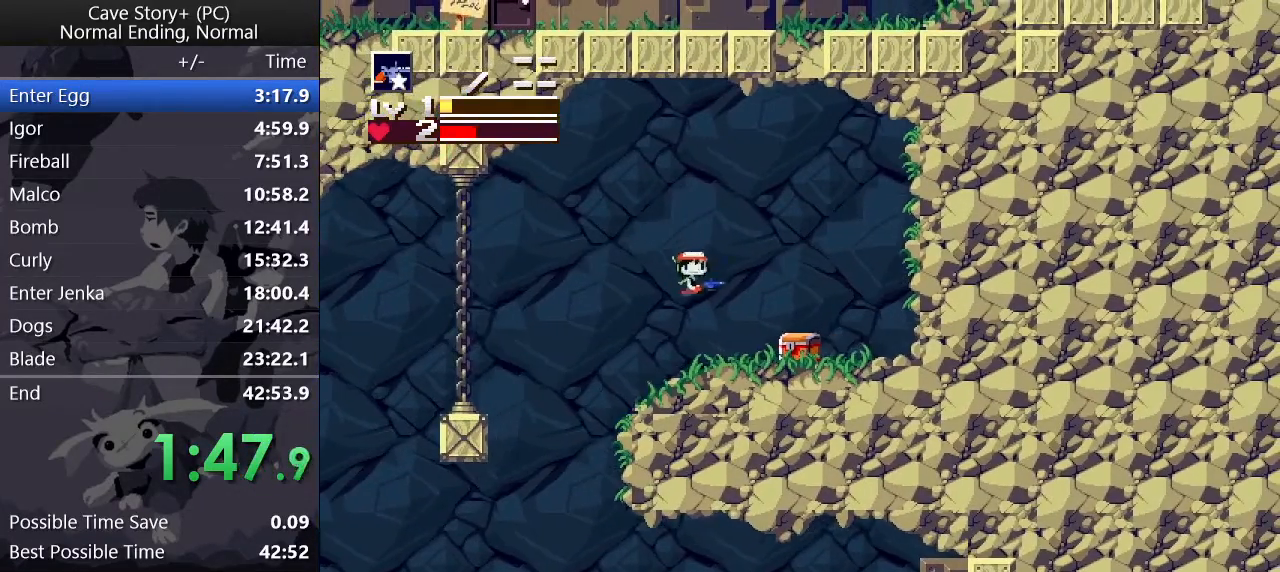
{"keys": ["z"], "events": [[317, "down", "down"], [317, "right", "up"], [350, "z", "down"], [400, "down", "up"], [450, "x", "down"], [500, "x", "up"]]}
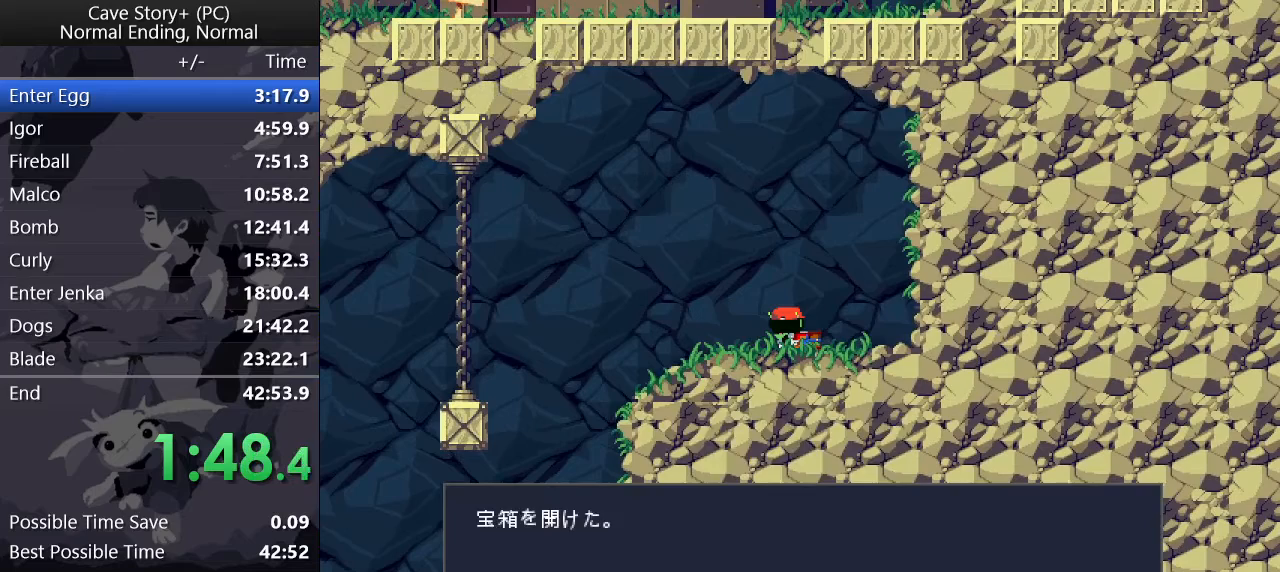
{"keys": ["left", "x"], "events": [[50, "x", "down"], [100, "x", "up"], [133, "x", "down"], [183, "left", "down"], [183, "x", "up"], [417, "x", "down"], [417, "z", "up"]]}
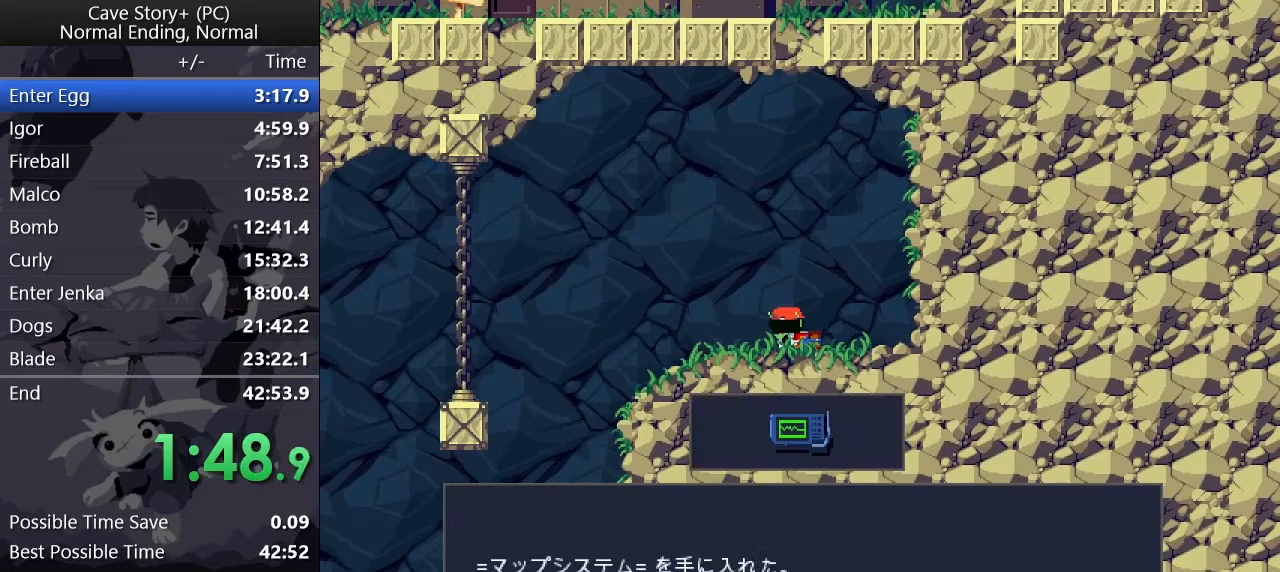
{"keys": ["left", "z"], "events": [[17, "z", "down"], [67, "x", "up"], [100, "x", "down"], [100, "z", "up"], [150, "z", "down"], [200, "x", "up"], [250, "x", "down"], [250, "z", "up"], [300, "z", "down"], [350, "x", "up"], [383, "x", "down"], [383, "z", "up"], [433, "z", "down"], [483, "x", "up"]]}
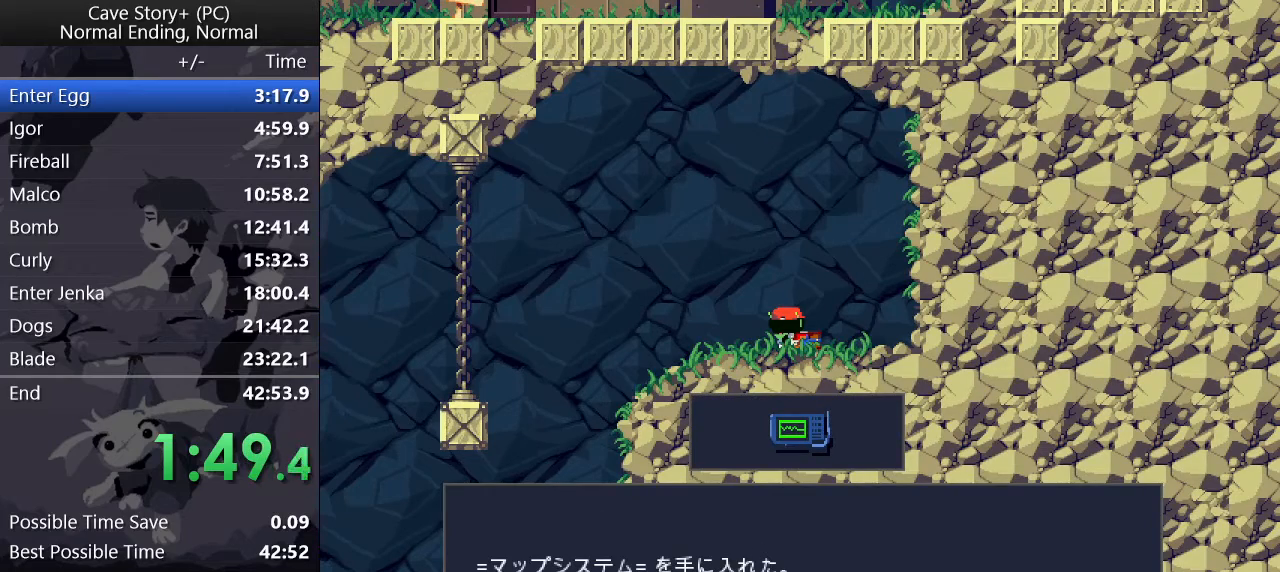
{"keys": ["left", "z"], "events": [[33, "x", "down"], [33, "z", "up"], [83, "z", "down"], [167, "z", "up"], [217, "x", "up"], [217, "z", "down"], [267, "x", "down"], [267, "z", "up"], [317, "z", "down"], [367, "x", "up"], [400, "x", "down"], [400, "z", "up"], [450, "z", "down"], [500, "x", "up"]]}
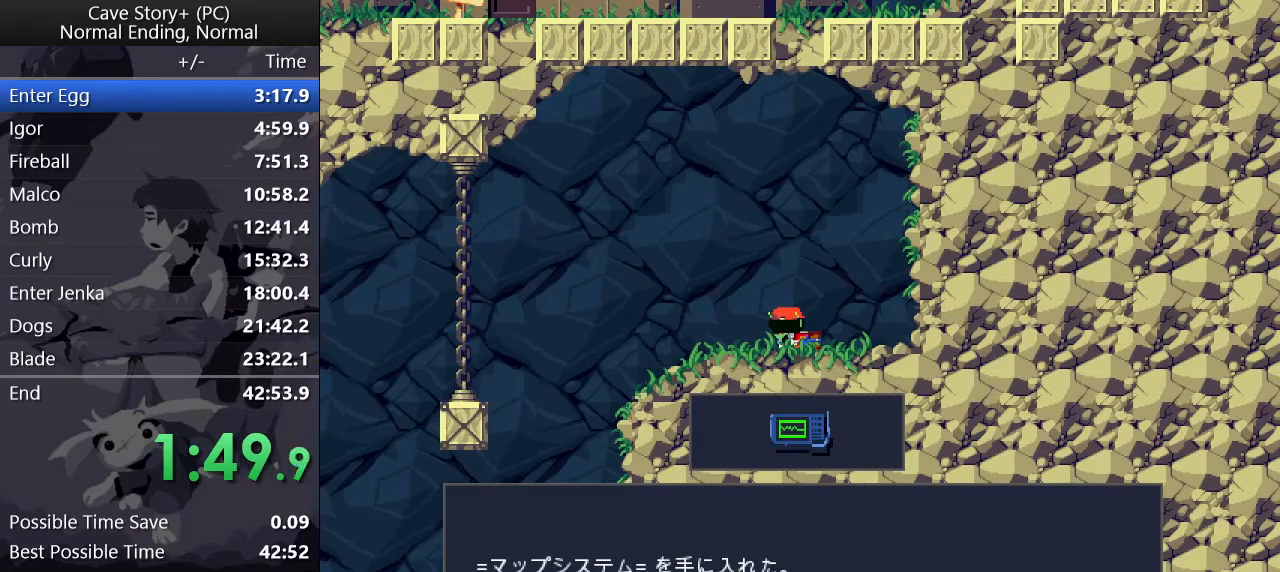
{"keys": ["left", "z"], "events": [[50, "x", "down"], [50, "z", "up"], [100, "z", "down"], [150, "x", "up"], [150, "z", "up"], [183, "x", "down"], [233, "x", "up"], [233, "z", "down"], [283, "x", "down"], [283, "z", "up"], [333, "z", "down"], [433, "z", "up"], [467, "x", "up"], [467, "z", "down"]]}
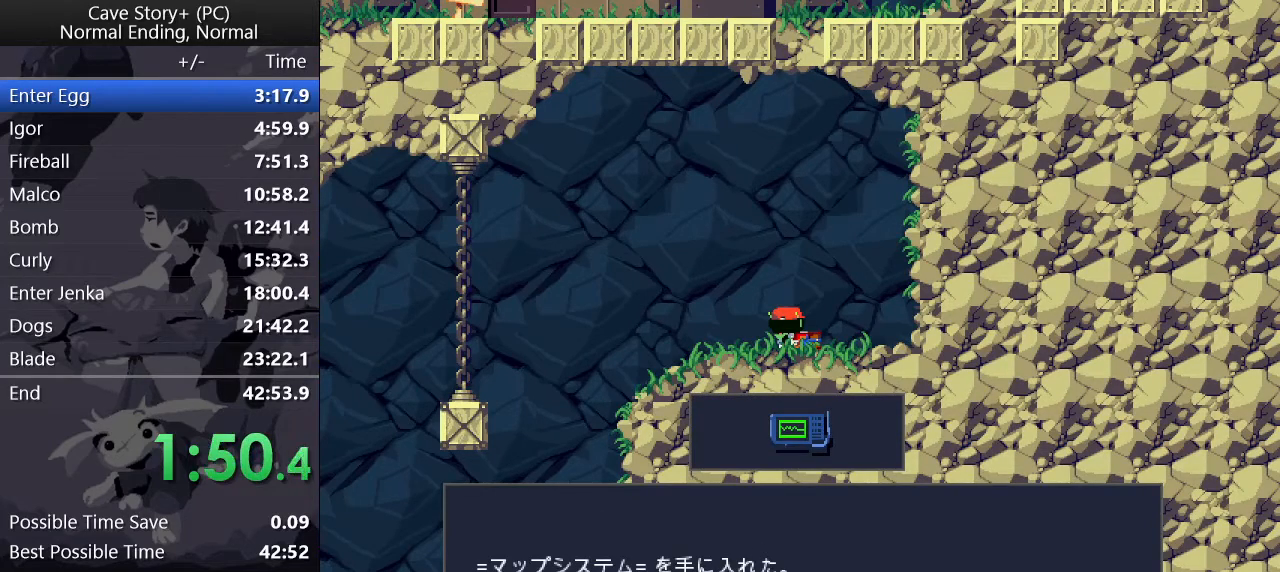
{"keys": ["left", "z"], "events": [[67, "x", "down"], [67, "z", "up"], [117, "z", "down"], [150, "z", "up"], [250, "x", "up"], [250, "z", "down"], [300, "x", "down"], [300, "z", "up"], [350, "z", "down"], [450, "z", "up"], [483, "x", "up"], [483, "z", "down"]]}
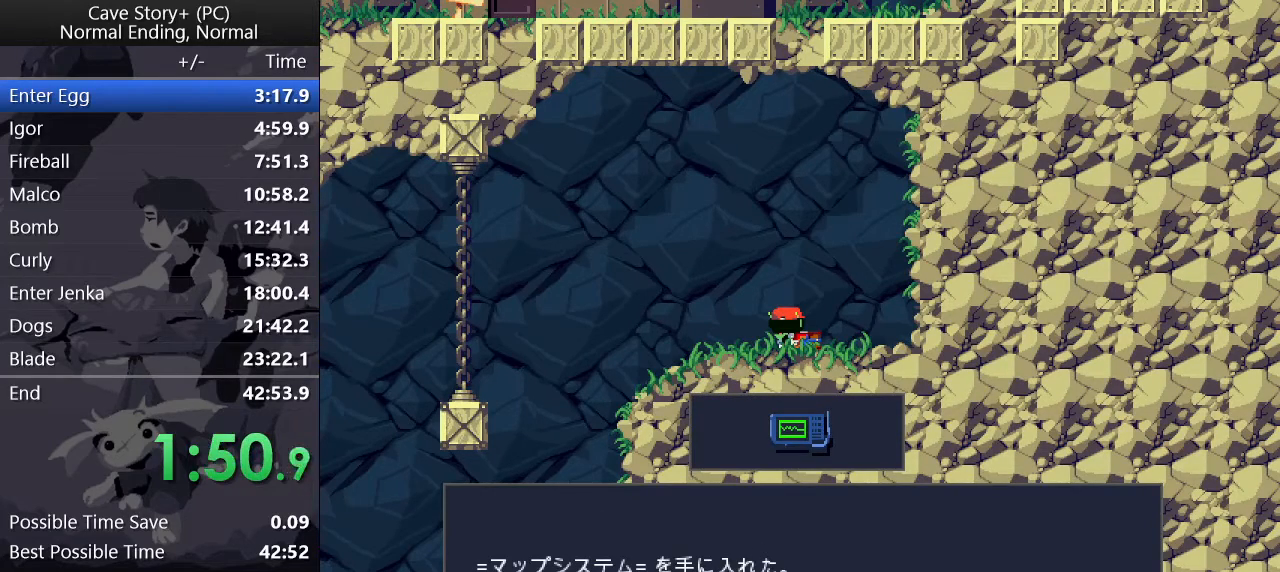
{"keys": ["left", "x", "z"], "events": [[83, "x", "down"], [83, "z", "up"], [133, "z", "down"], [233, "z", "up"], [267, "x", "up"], [267, "z", "down"], [317, "x", "down"], [317, "z", "up"], [417, "x", "up"], [417, "z", "down"], [450, "x", "down"], [450, "z", "up"], [500, "z", "down"]]}
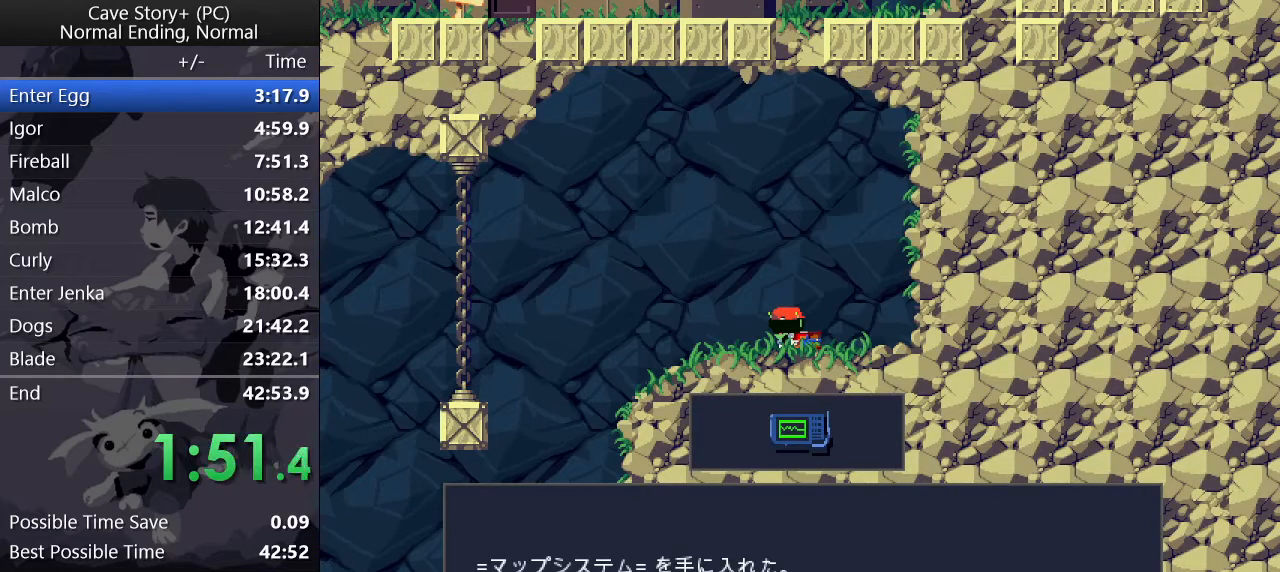
{"keys": ["left", "z"], "events": [[50, "x", "up"], [100, "x", "down"], [100, "z", "up"], [150, "z", "down"], [300, "x", "up"], [333, "x", "down"], [333, "z", "up"], [383, "z", "down"], [417, "z", "up"], [467, "x", "up"], [467, "z", "down"]]}
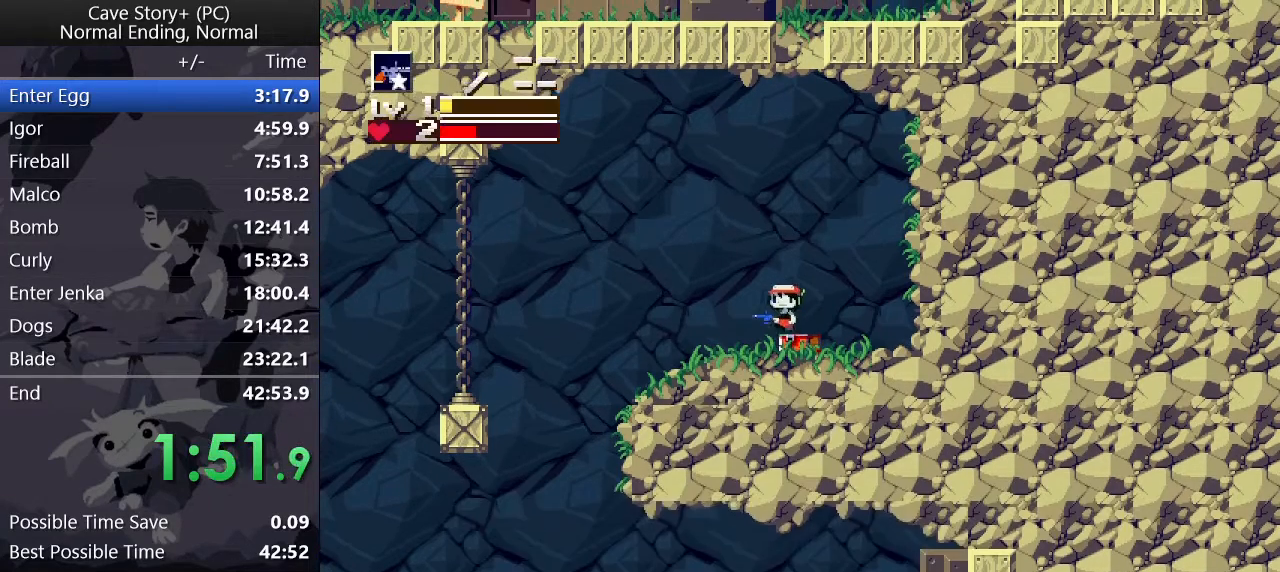
{"keys": ["left"], "events": [[67, "x", "down"], [100, "x", "up"], [150, "z", "up"]]}
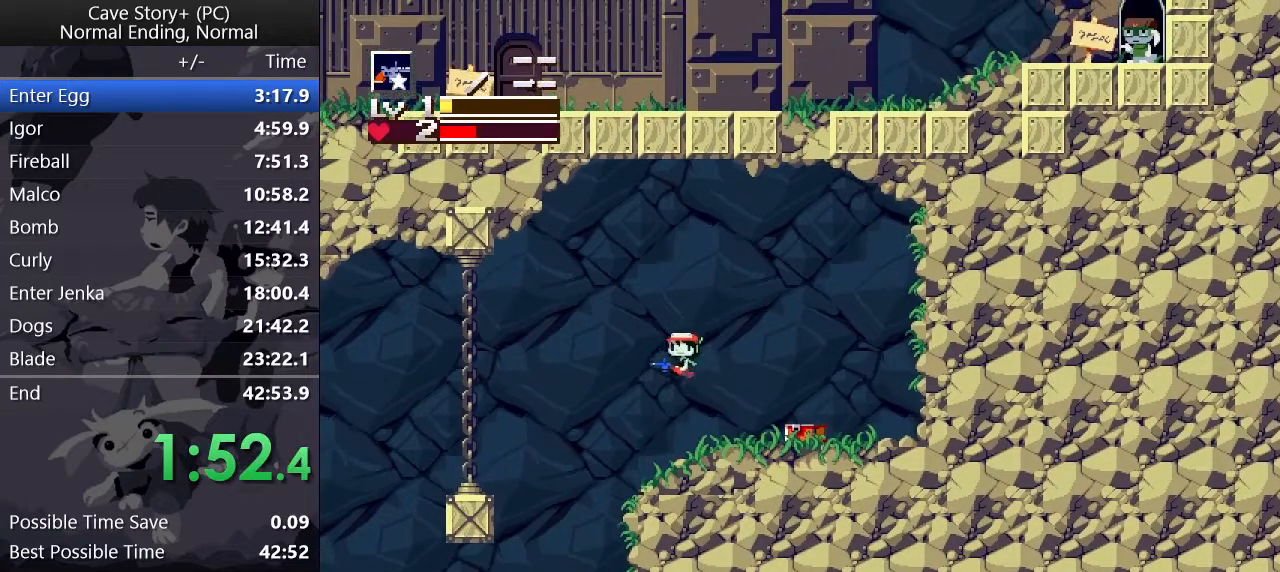
{"keys": ["down"], "events": [[217, "down", "down"], [217, "left", "up"], [217, "right", "down"], [450, "right", "up"]]}
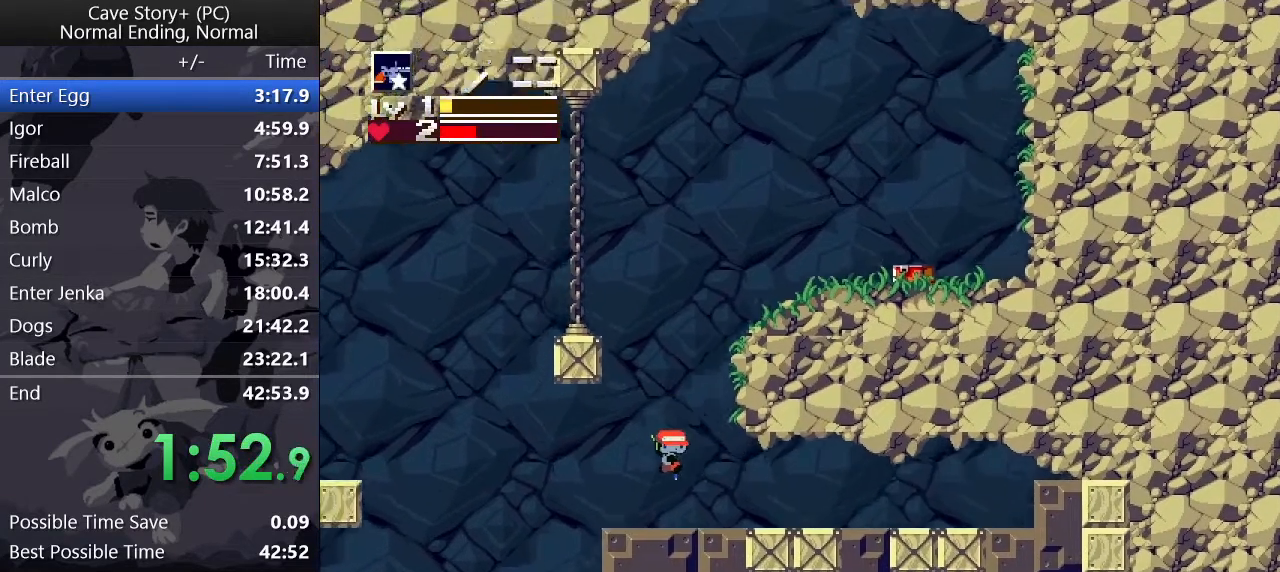
{"keys": ["down"], "events": []}
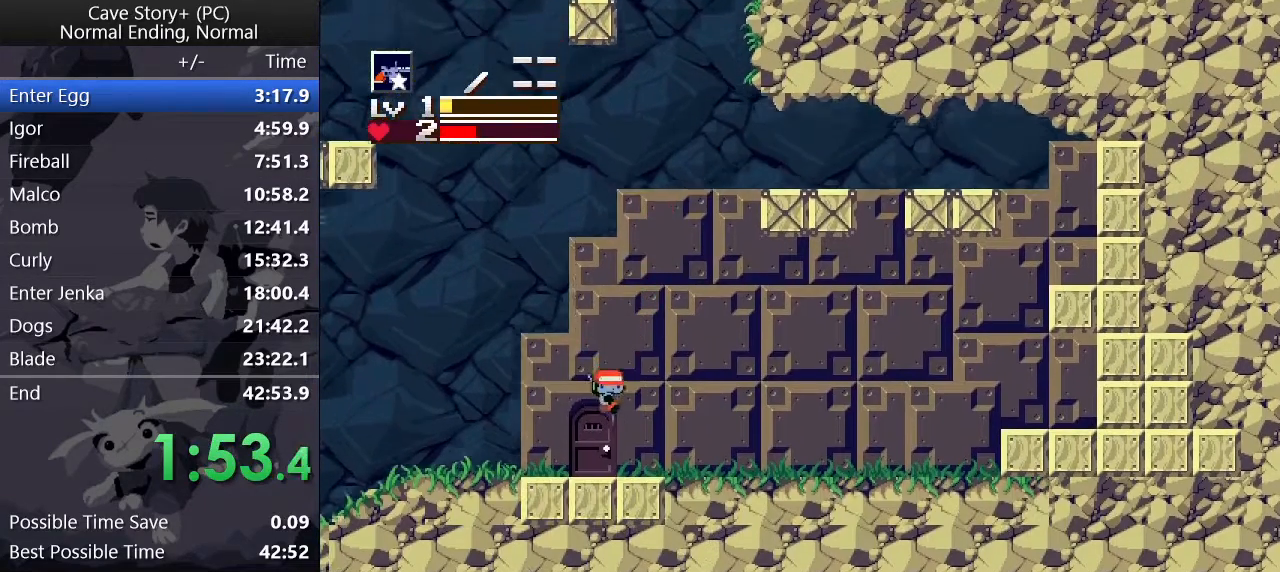
{"keys": ["right", "x"], "events": [[67, "down", "up"], [150, "down", "down"], [200, "down", "up"], [300, "x", "down"], [383, "right", "down"]]}
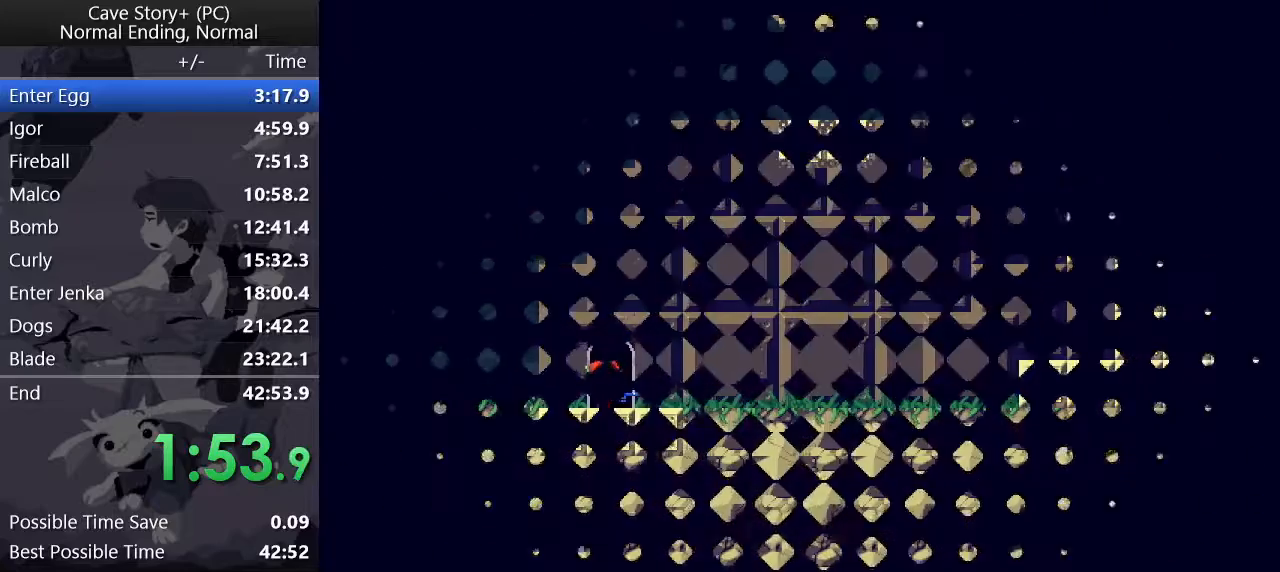
{"keys": ["right", "x"], "events": []}
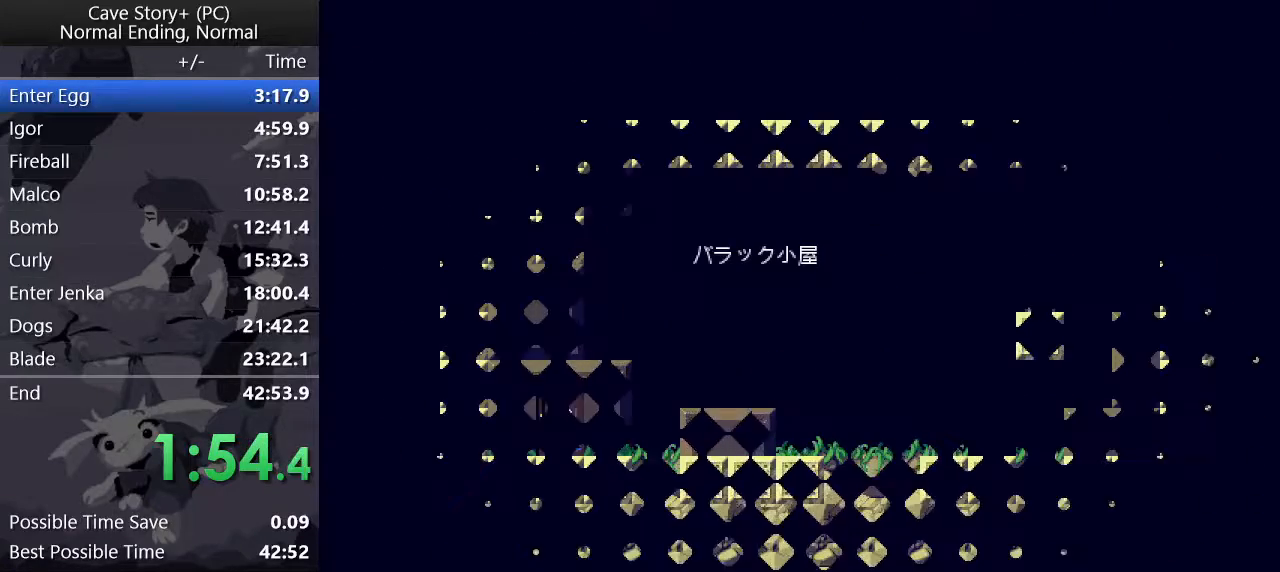
{"keys": ["right"], "events": [[333, "x", "up"]]}
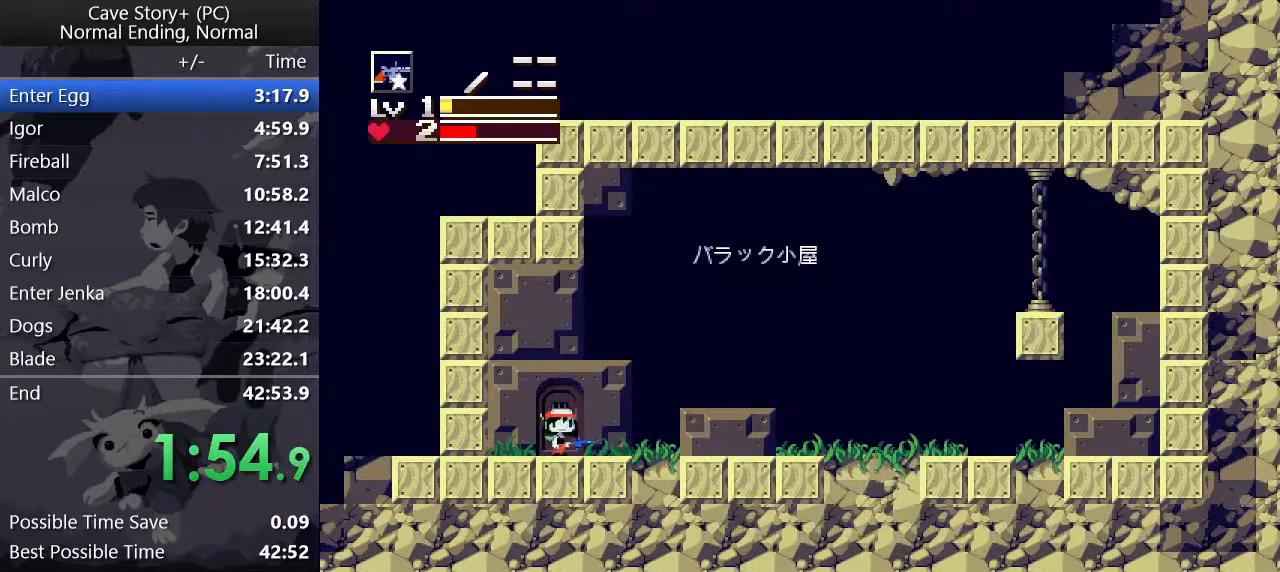
{"keys": ["down", "right", "x", "z"], "events": [[200, "down", "down"], [250, "z", "down"], [350, "x", "down"], [450, "x", "up"], [483, "x", "down"]]}
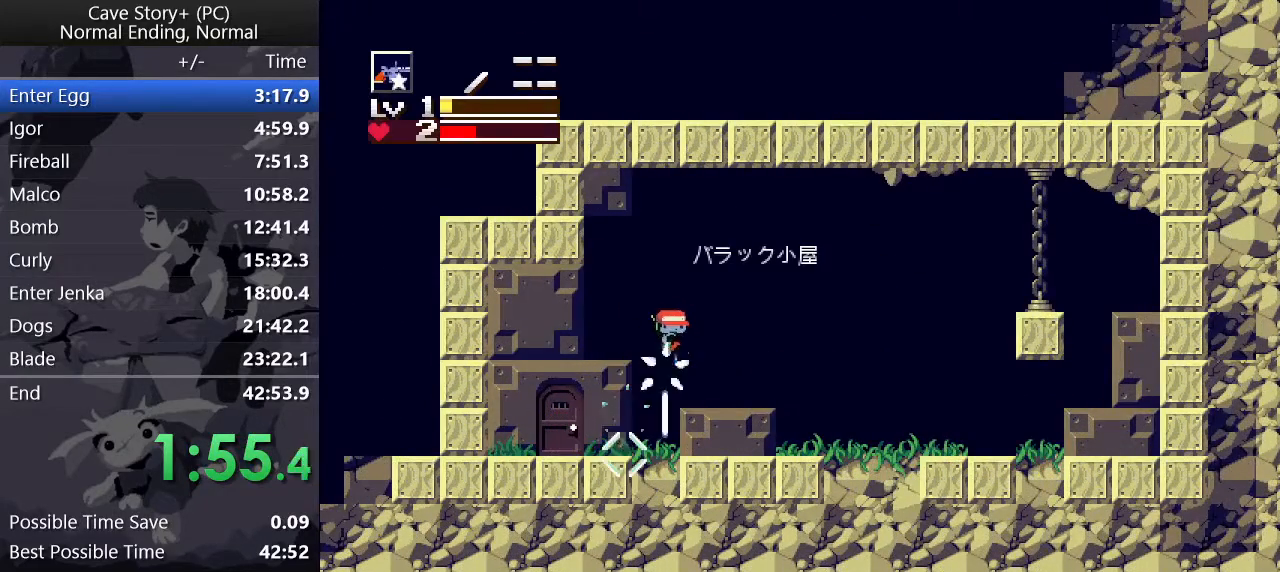
{"keys": ["down", "right", "x", "z"], "events": [[33, "x", "up"], [83, "x", "down"], [117, "x", "up"], [167, "x", "down"], [217, "x", "up"], [317, "x", "down"], [367, "x", "up"], [400, "x", "down"], [450, "x", "up"], [500, "x", "down"]]}
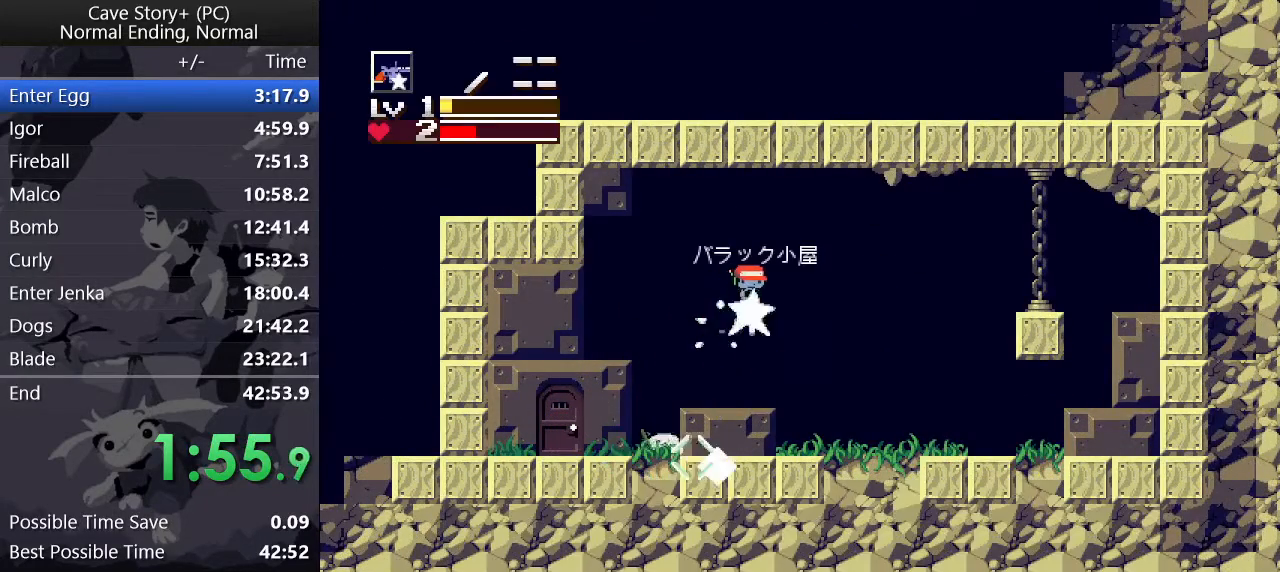
{"keys": ["right"], "events": [[50, "x", "up"], [100, "x", "down"], [150, "x", "up"], [150, "z", "up"], [283, "down", "up"]]}
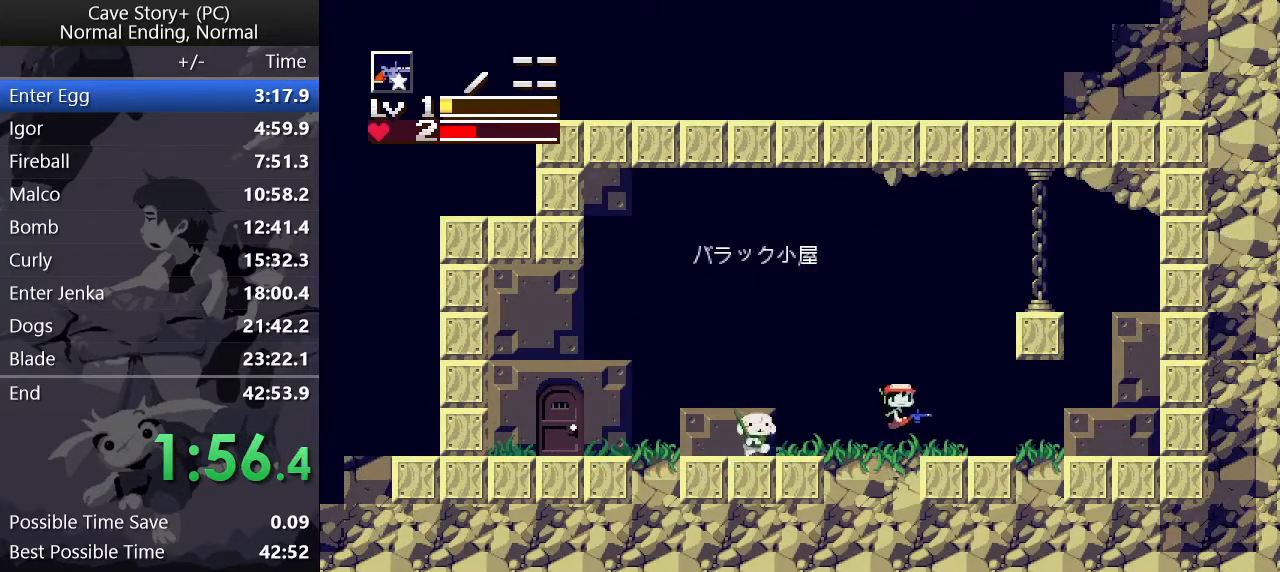
{"keys": ["left"], "events": [[150, "left", "down"], [150, "right", "up"], [250, "x", "down"], [300, "left", "up"], [300, "x", "up"], [350, "x", "down"], [400, "x", "up"], [450, "left", "down"]]}
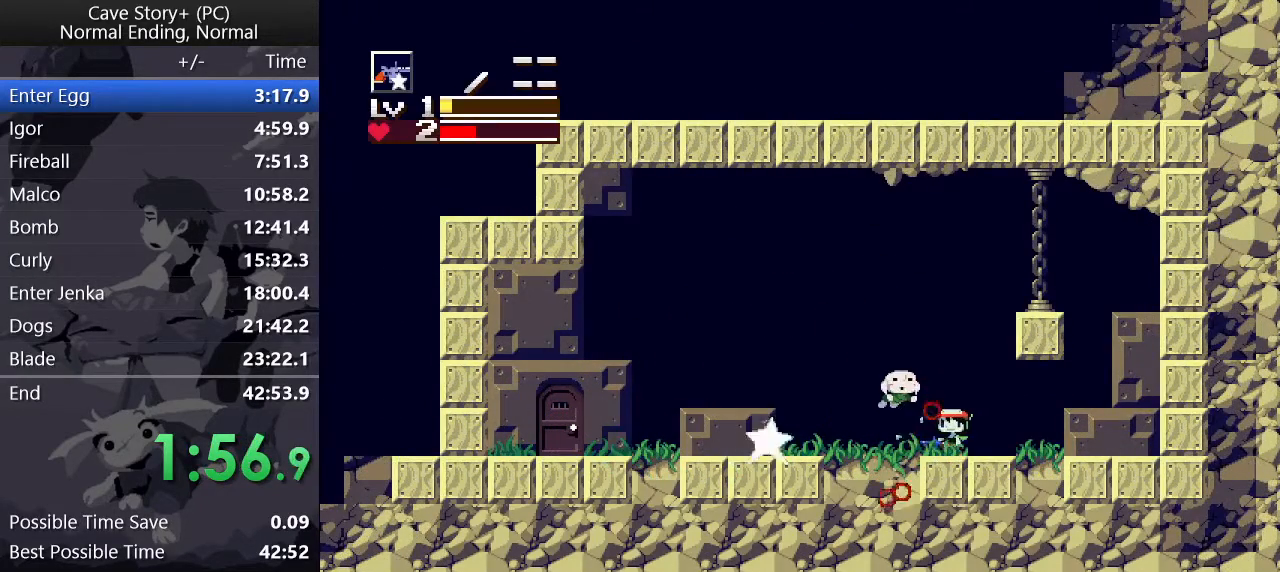
{"keys": ["x"], "events": [[183, "left", "up"], [267, "down", "down"], [317, "down", "up"], [450, "z", "down"], [500, "x", "down"], [500, "z", "up"]]}
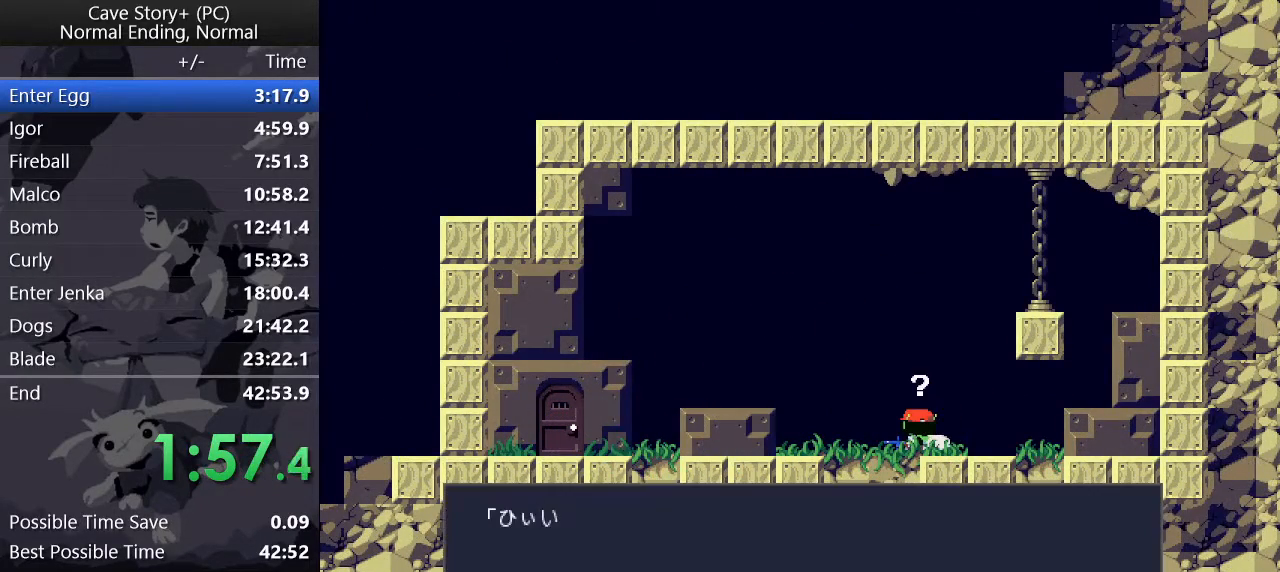
{"keys": ["x"], "events": [[100, "z", "down"], [200, "z", "up"], [250, "z", "down"], [283, "x", "up"], [333, "x", "down"], [417, "z", "up"]]}
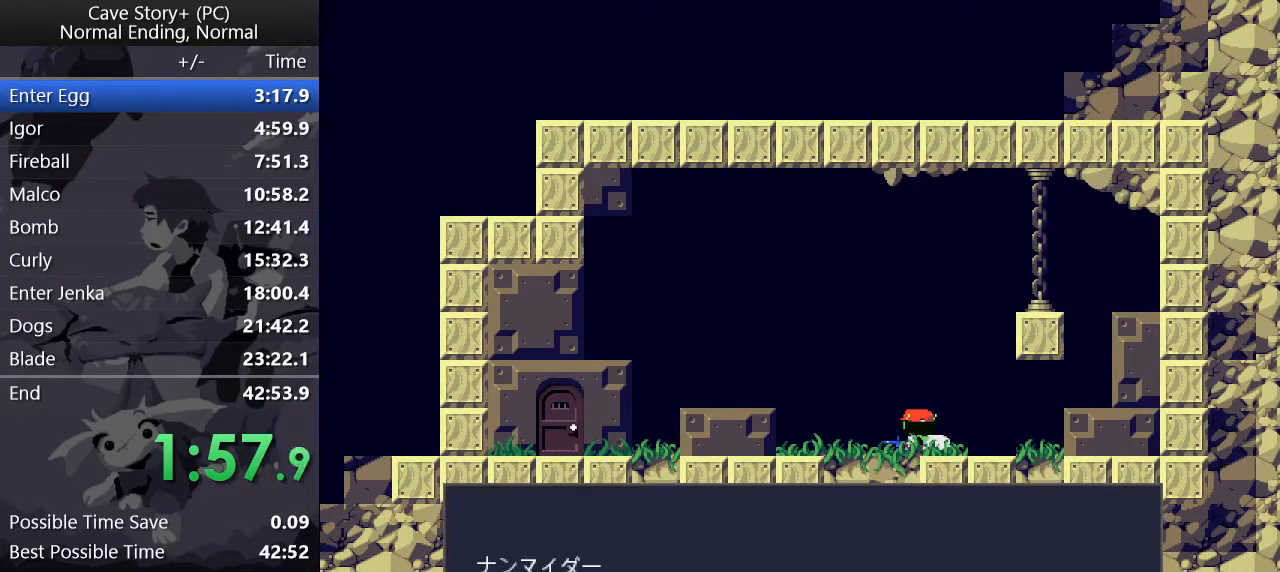
{"keys": ["x"], "events": [[17, "x", "up"], [17, "z", "down"], [67, "x", "down"], [67, "z", "up"], [117, "z", "down"], [150, "x", "up"], [217, "x", "down"], [217, "z", "up"], [250, "z", "down"], [300, "x", "up"], [350, "x", "down"], [350, "z", "up"], [383, "z", "down"], [433, "x", "up"], [483, "x", "down"], [483, "z", "up"]]}
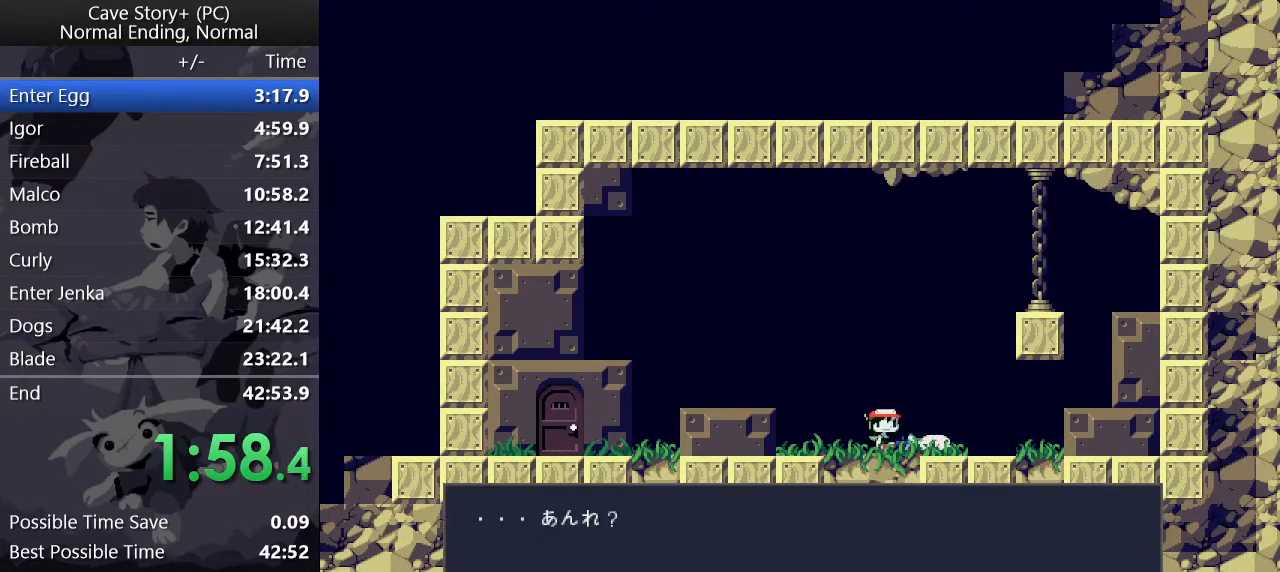
{"keys": [], "events": [[33, "z", "down"], [167, "x", "up"], [217, "x", "down"], [217, "z", "up"], [267, "z", "down"], [317, "x", "up"], [367, "x", "down"], [367, "z", "up"], [417, "x", "up"], [417, "z", "down"], [467, "z", "up"]]}
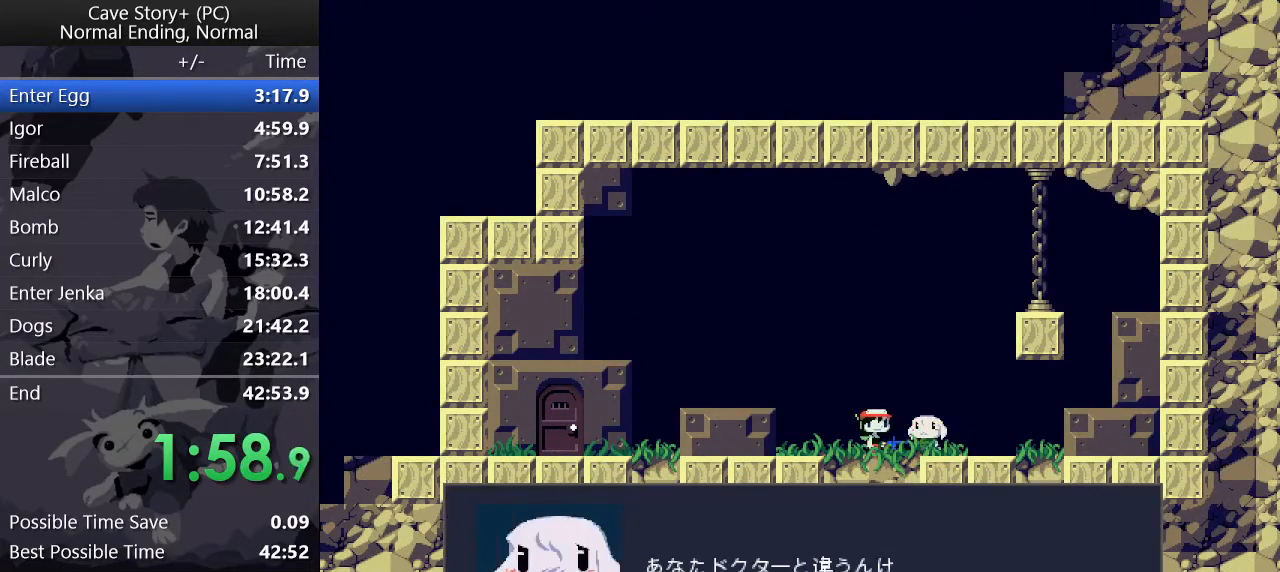
{"keys": [], "events": [[17, "x", "down"], [50, "x", "up"], [50, "z", "down"], [100, "x", "down"], [100, "z", "up"], [150, "z", "down"], [200, "x", "up"], [233, "x", "down"], [233, "z", "up"], [283, "z", "down"], [333, "x", "up"], [383, "x", "down"], [383, "z", "up"], [433, "z", "down"], [483, "x", "up"], [483, "z", "up"]]}
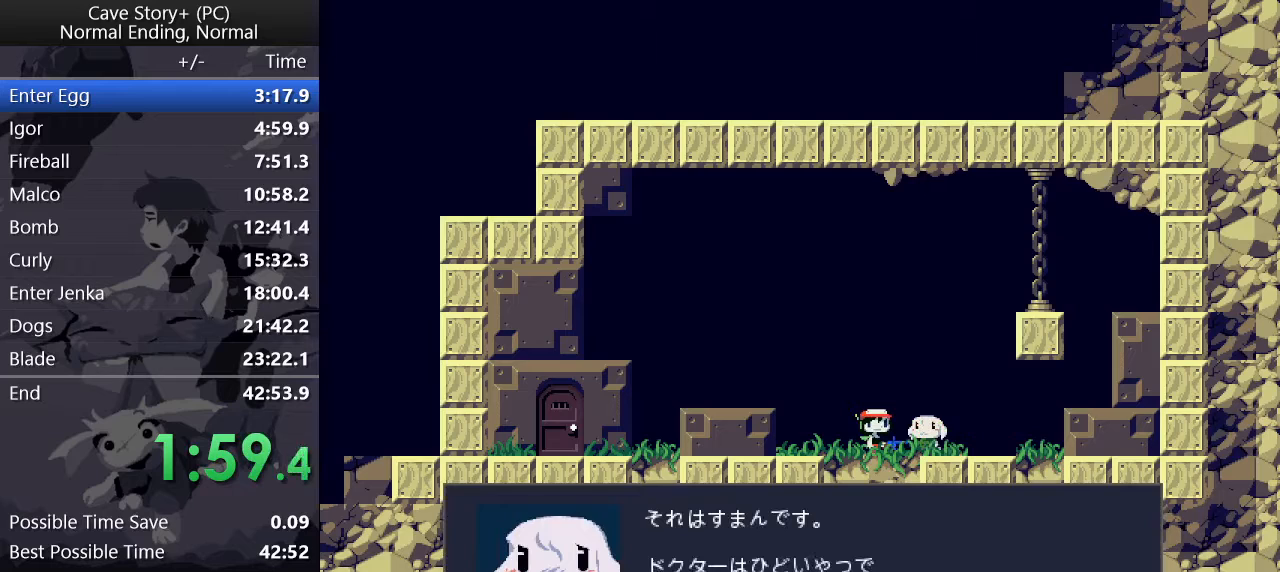
{"keys": [], "events": [[17, "x", "down"], [17, "z", "down"], [67, "x", "up"], [117, "x", "down"], [117, "z", "up"], [200, "x", "up"], [200, "z", "down"], [250, "x", "down"], [250, "z", "up"], [300, "z", "down"], [350, "x", "up"], [383, "x", "down"], [383, "z", "up"], [433, "x", "up"], [433, "z", "down"], [483, "z", "up"]]}
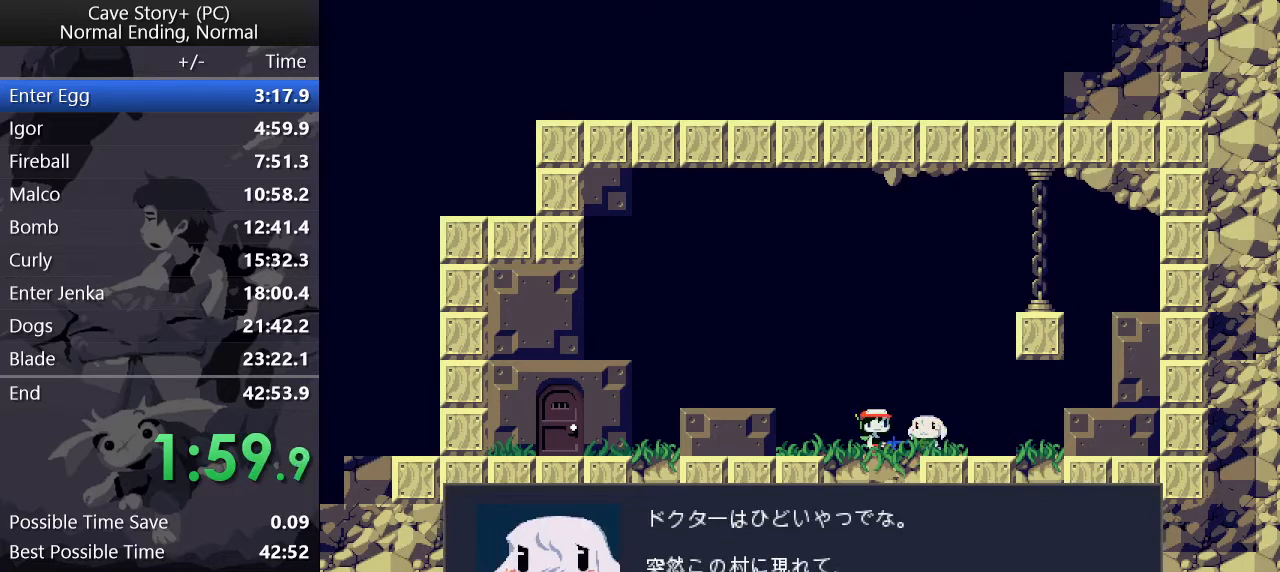
{"keys": ["x"], "events": [[33, "x", "down"], [33, "z", "down"], [83, "x", "up"], [133, "x", "down"], [133, "z", "up"], [183, "z", "down"], [317, "x", "up"], [317, "z", "up"], [367, "x", "down"], [417, "z", "down"], [467, "z", "up"]]}